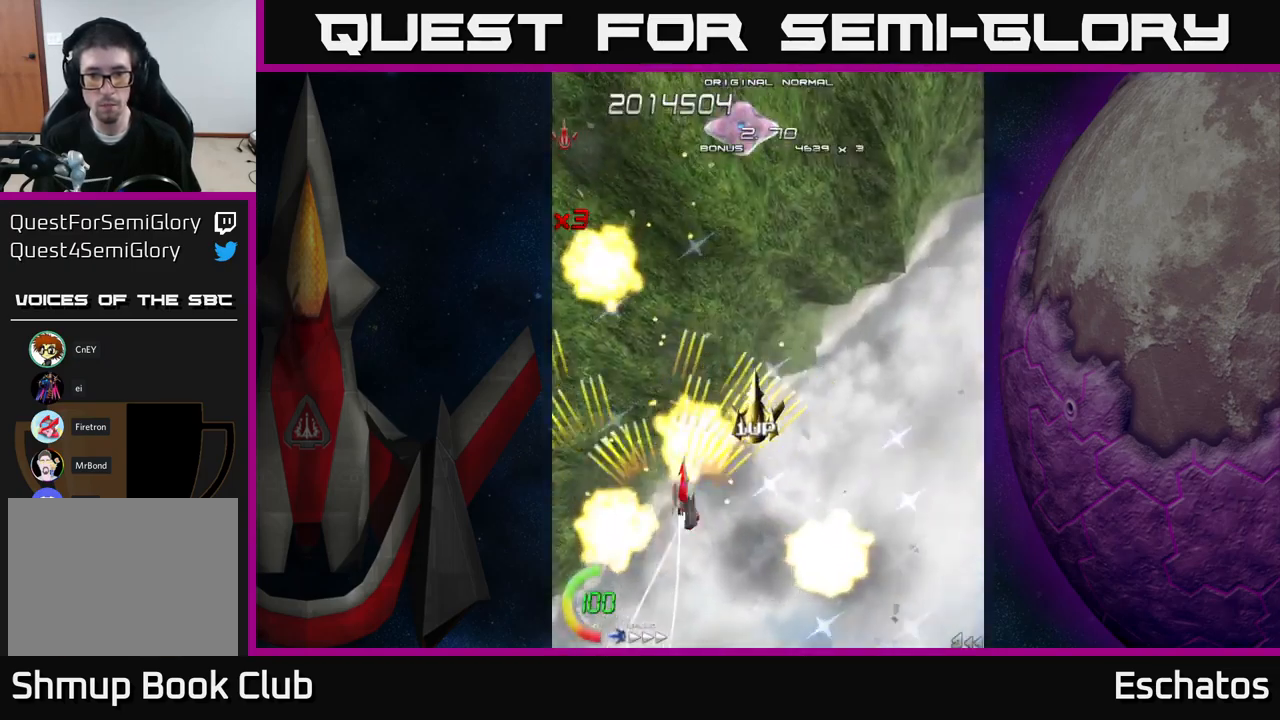
Gameplay with a controller (Xbox layout); each line is a JSON object with the inputs held at the frame after it. "events" lists button and stick changes between this image and that frame as [ms after this image, input, new state], when the widget could be followed in between. Not read: L3 R3 left_stick.
{"buttons": ["A", "DPAD_UP", "DPAD_RIGHT"], "right_stick": "center", "events": [[250, "DPAD_RIGHT", "up"], [300, "DPAD_LEFT", "down"], [417, "DPAD_LEFT", "up"], [467, "DPAD_RIGHT", "down"]]}
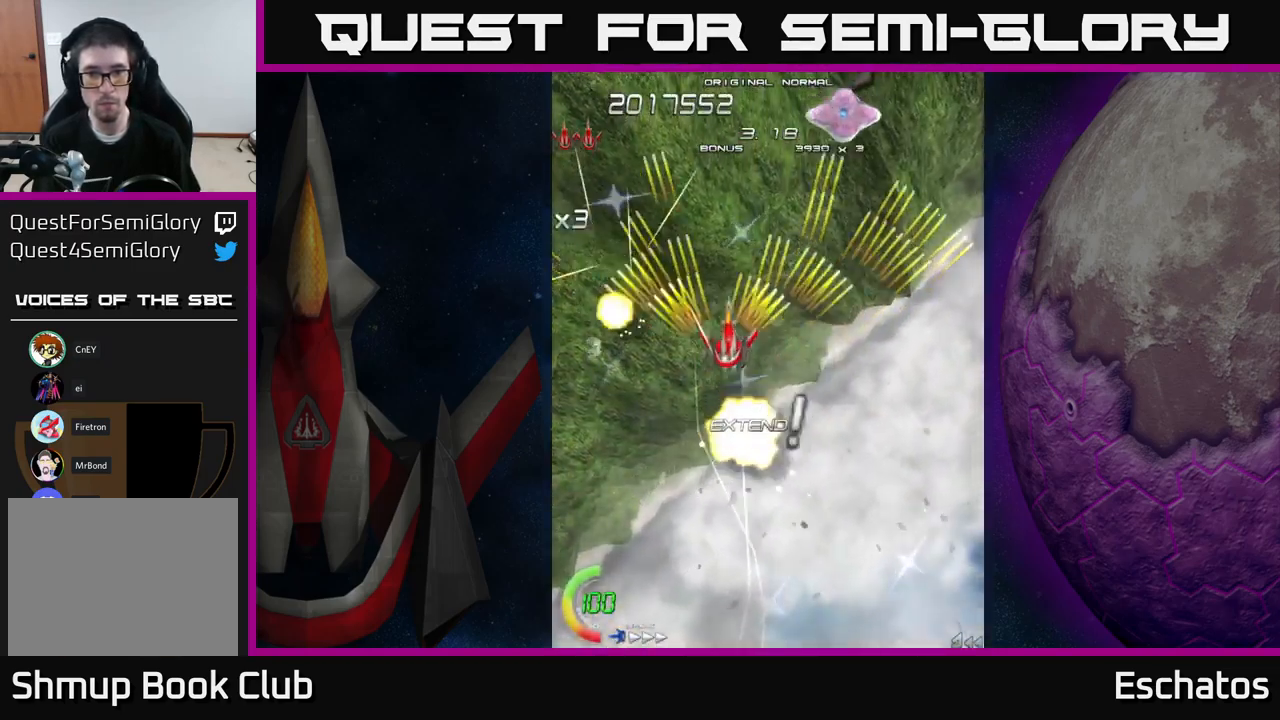
{"buttons": ["A", "DPAD_RIGHT"], "right_stick": "center", "events": [[17, "DPAD_UP", "up"], [67, "DPAD_DOWN", "down"], [67, "DPAD_RIGHT", "up"], [100, "DPAD_LEFT", "down"], [250, "DPAD_LEFT", "up"], [334, "DPAD_RIGHT", "down"], [500, "DPAD_DOWN", "up"]]}
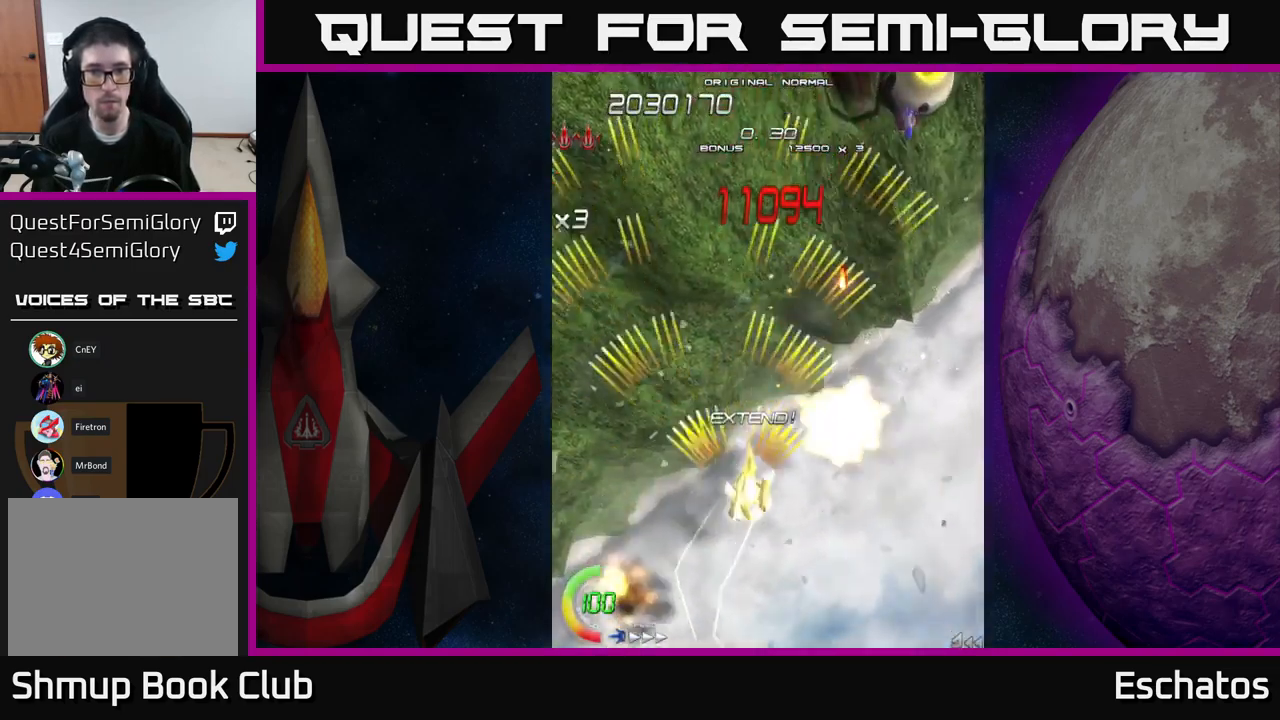
{"buttons": ["A", "DPAD_RIGHT"], "right_stick": "center", "events": [[50, "DPAD_RIGHT", "up"], [50, "DPAD_UP", "down"], [100, "DPAD_LEFT", "down"], [217, "DPAD_LEFT", "up"], [250, "DPAD_RIGHT", "down"], [384, "DPAD_RIGHT", "up"], [434, "DPAD_RIGHT", "down"], [450, "DPAD_UP", "up"]]}
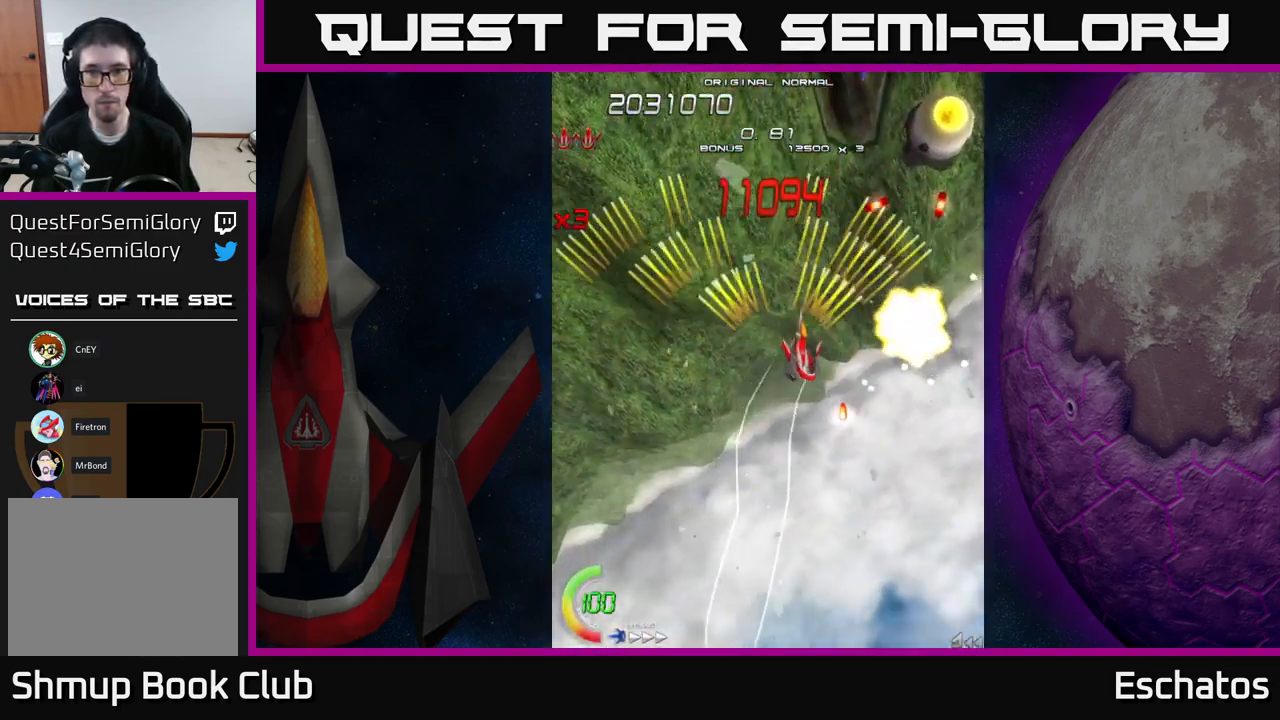
{"buttons": ["A", "DPAD_LEFT"], "right_stick": "center", "events": [[134, "DPAD_RIGHT", "up"], [134, "DPAD_UP", "down"], [217, "DPAD_LEFT", "down"], [267, "DPAD_UP", "up"], [284, "DPAD_LEFT", "up"], [334, "A", "up"], [367, "A", "down"], [467, "DPAD_LEFT", "down"]]}
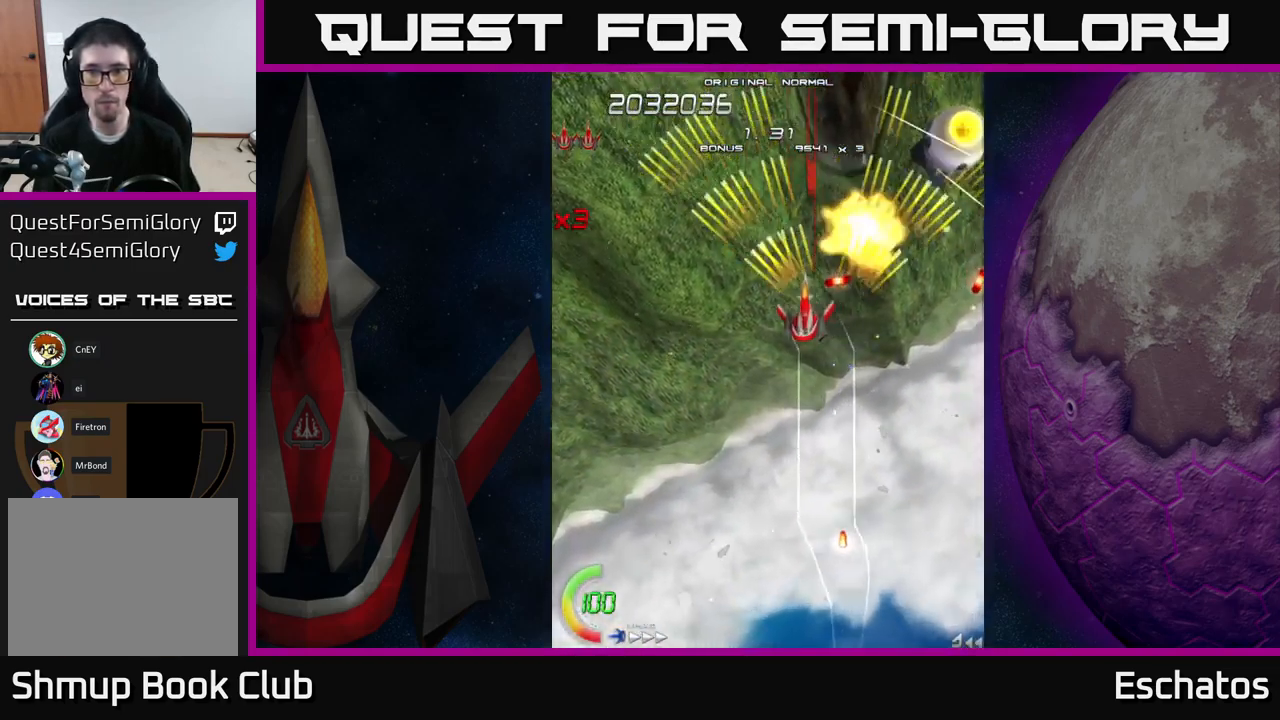
{"buttons": ["A"], "right_stick": "center", "events": [[67, "DPAD_DOWN", "down"], [117, "DPAD_LEFT", "up"], [167, "DPAD_RIGHT", "down"], [284, "DPAD_RIGHT", "up"], [317, "DPAD_DOWN", "up"], [367, "DPAD_LEFT", "down"], [450, "DPAD_LEFT", "up"]]}
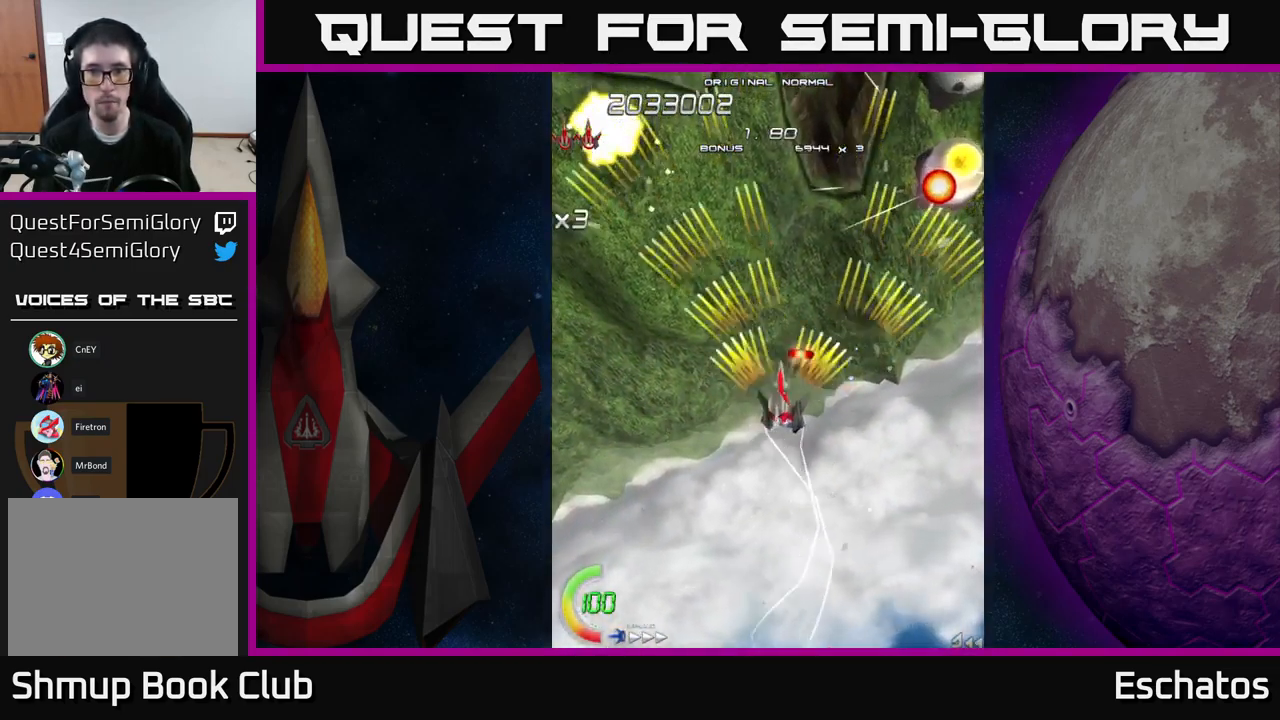
{"buttons": ["A"], "right_stick": "center", "events": [[134, "DPAD_DOWN", "down"], [267, "DPAD_DOWN", "up"], [401, "DPAD_DOWN", "down"], [484, "DPAD_DOWN", "up"]]}
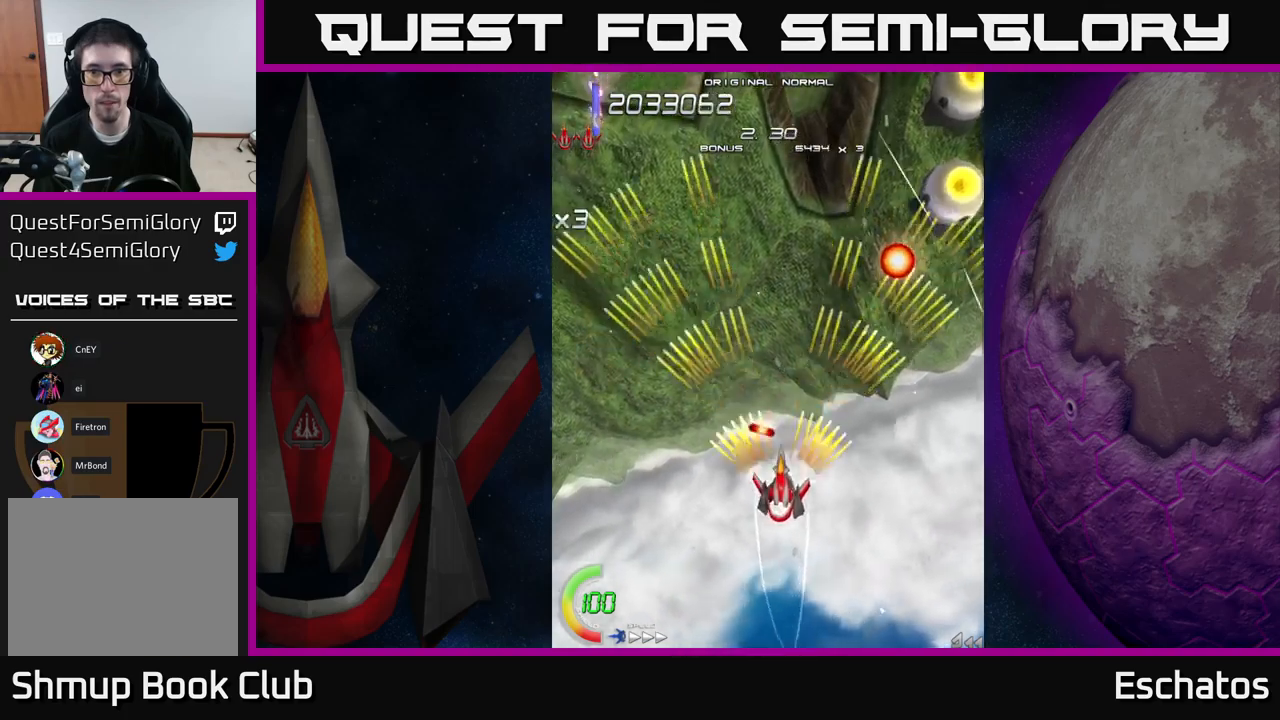
{"buttons": ["A"], "right_stick": "center", "events": [[166, "DPAD_UP", "down"], [233, "DPAD_LEFT", "down"], [316, "DPAD_UP", "up"], [366, "DPAD_LEFT", "up"]]}
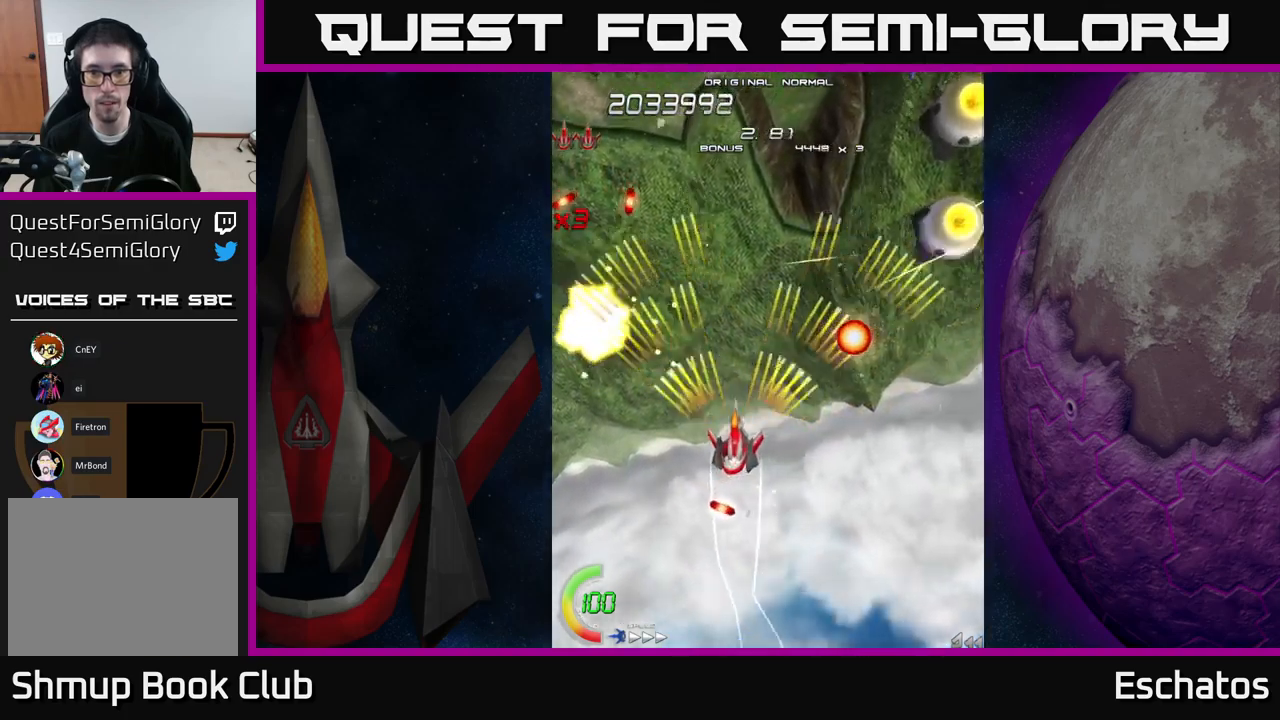
{"buttons": ["A"], "right_stick": "center", "events": [[233, "DPAD_RIGHT", "down"], [250, "DPAD_DOWN", "down"], [316, "DPAD_RIGHT", "up"], [333, "DPAD_DOWN", "up"]]}
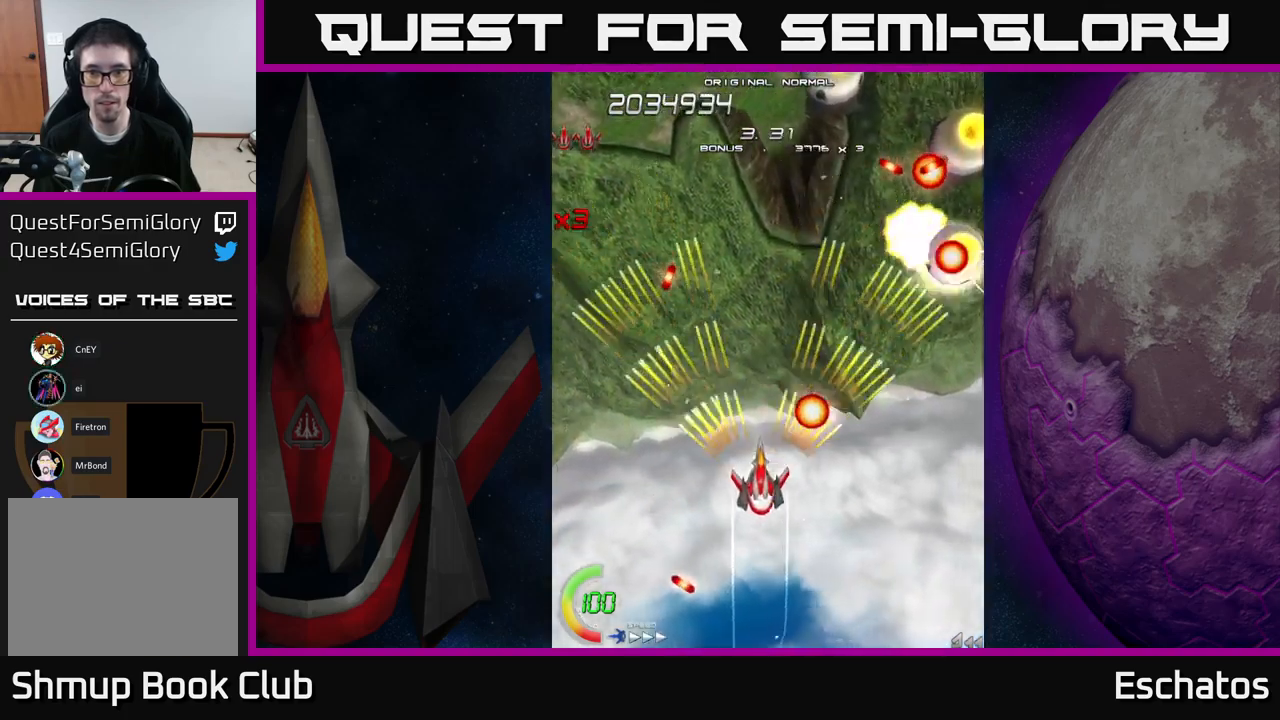
{"buttons": ["A", "DPAD_UP", "DPAD_RIGHT"], "right_stick": "center", "events": [[100, "DPAD_DOWN", "down"], [133, "DPAD_RIGHT", "down"], [166, "DPAD_RIGHT", "up"], [183, "DPAD_DOWN", "up"], [316, "DPAD_DOWN", "down"], [350, "DPAD_RIGHT", "down"], [383, "DPAD_DOWN", "up"], [466, "DPAD_UP", "down"]]}
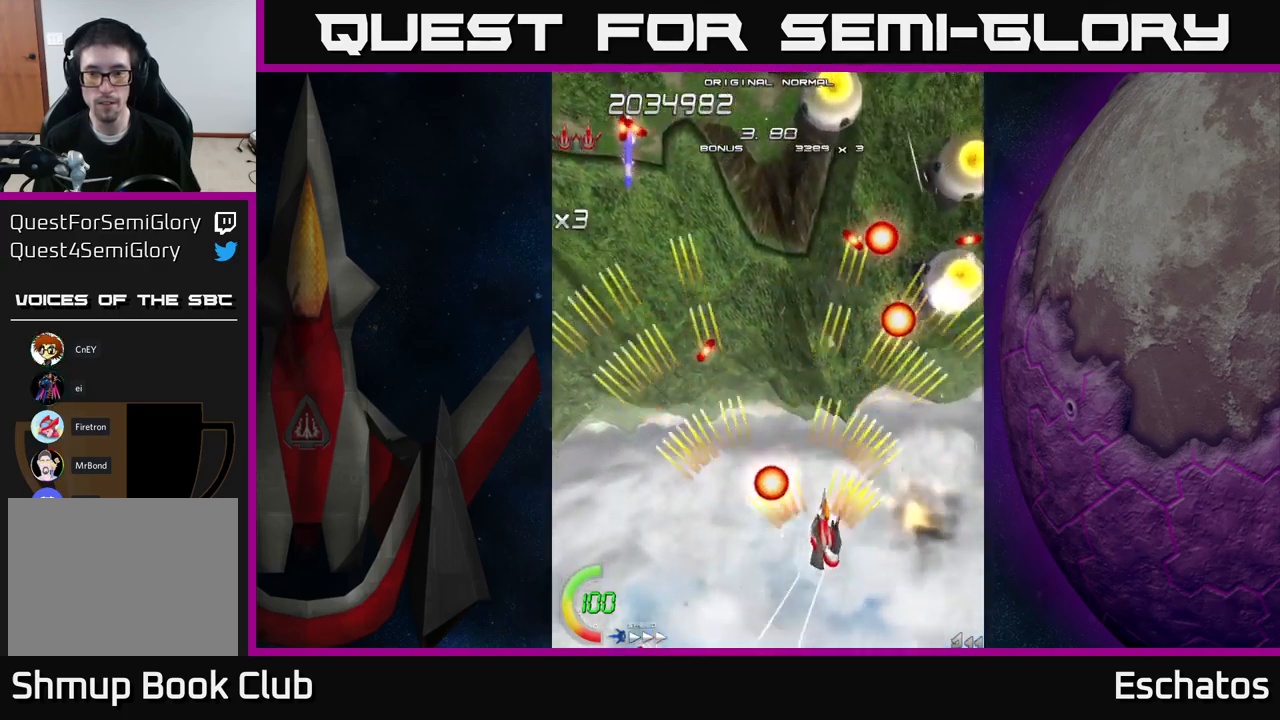
{"buttons": ["A", "DPAD_DOWN", "DPAD_LEFT"], "right_stick": "center", "events": [[16, "DPAD_RIGHT", "up"], [183, "DPAD_LEFT", "down"], [216, "DPAD_UP", "up"], [266, "DPAD_DOWN", "down"]]}
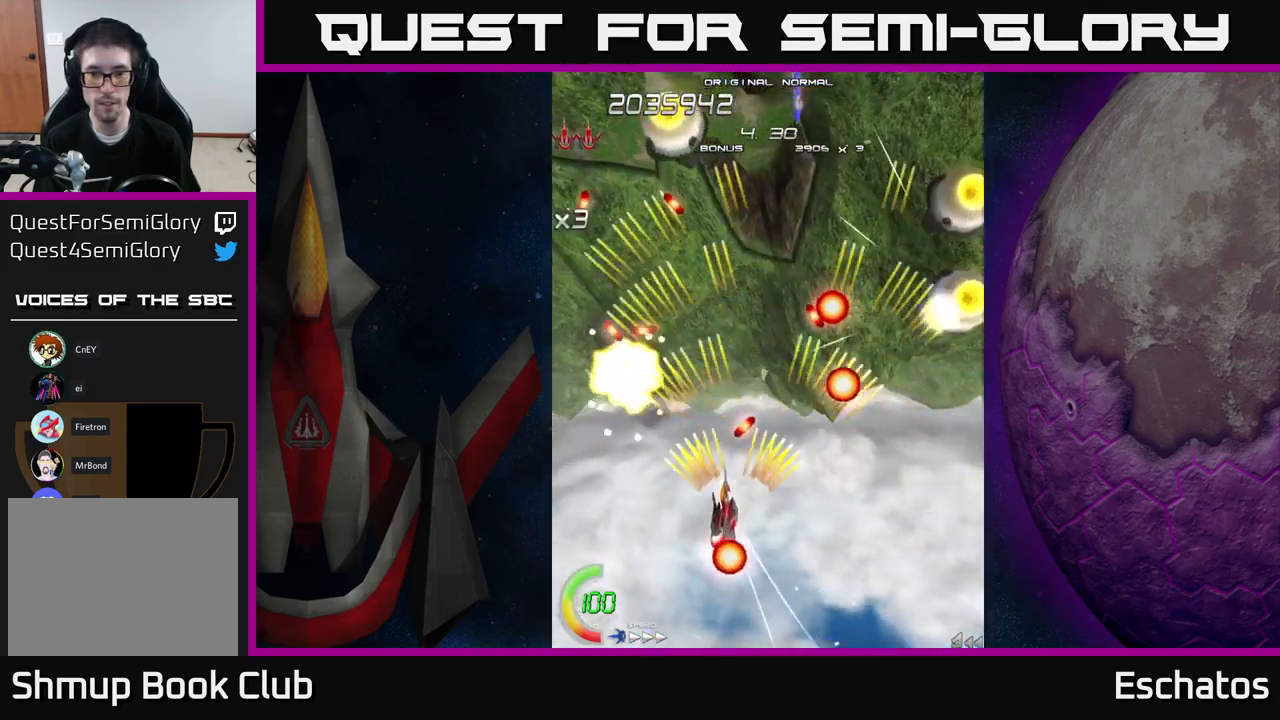
{"buttons": ["A", "DPAD_LEFT"], "right_stick": "center", "events": [[33, "DPAD_DOWN", "up"], [33, "DPAD_LEFT", "up"], [66, "DPAD_RIGHT", "down"], [266, "DPAD_DOWN", "down"], [400, "DPAD_RIGHT", "up"], [416, "DPAD_DOWN", "up"], [433, "DPAD_LEFT", "down"]]}
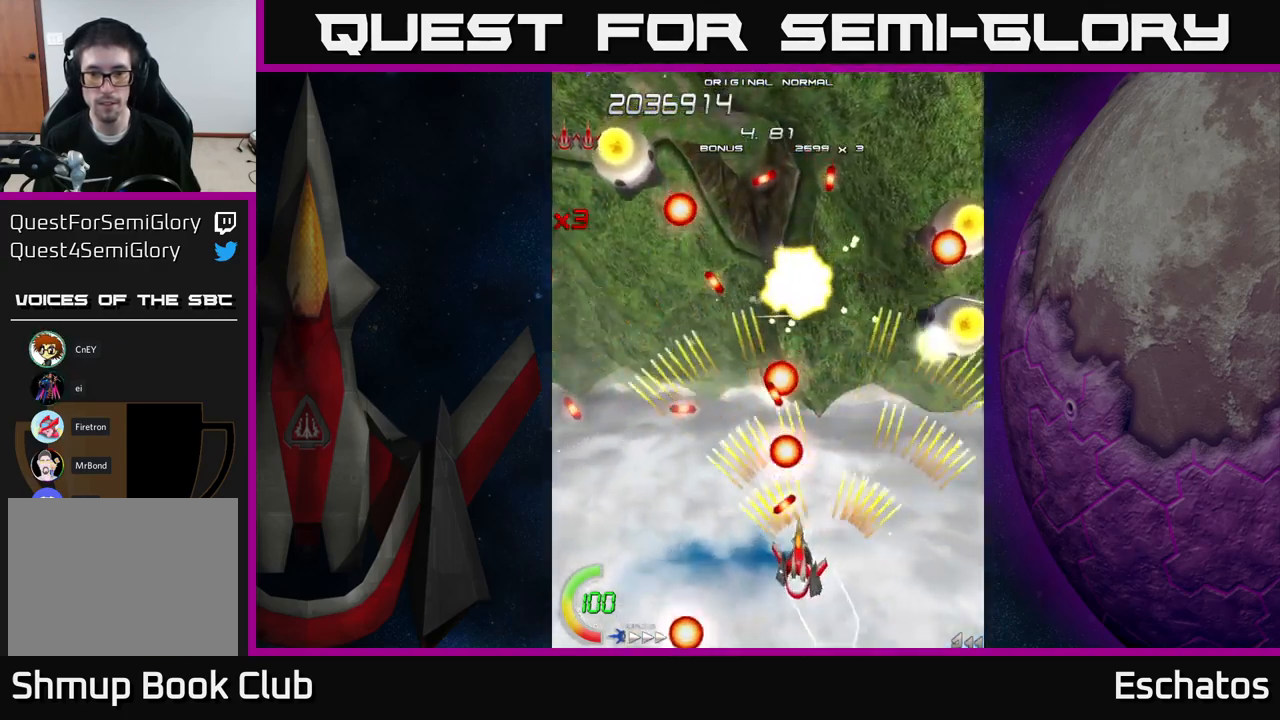
{"buttons": ["A"], "right_stick": "center", "events": [[100, "DPAD_LEFT", "up"], [316, "DPAD_DOWN", "down"], [383, "DPAD_DOWN", "up"]]}
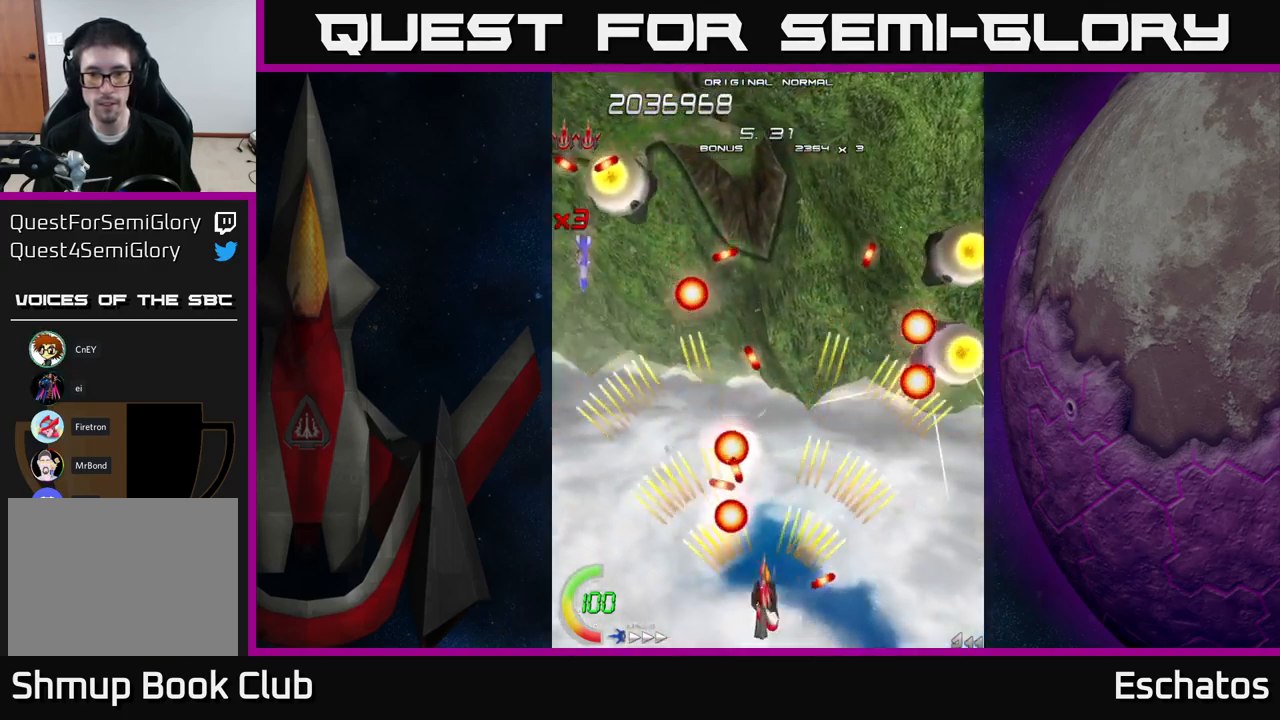
{"buttons": ["A", "DPAD_RIGHT"], "right_stick": "center", "events": [[200, "DPAD_DOWN", "down"], [200, "DPAD_LEFT", "down"], [350, "DPAD_LEFT", "up"], [400, "DPAD_RIGHT", "down"], [433, "DPAD_DOWN", "up"]]}
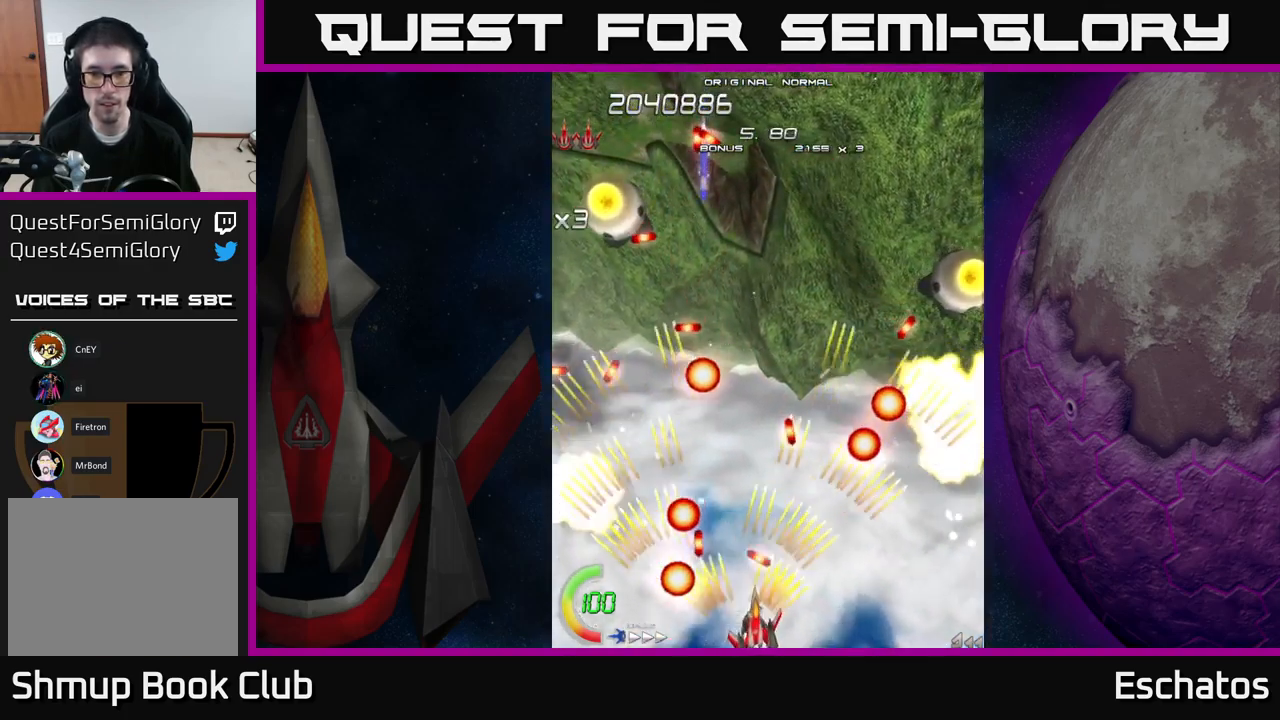
{"buttons": ["A", "DPAD_LEFT"], "right_stick": "center", "events": [[250, "DPAD_RIGHT", "up"], [250, "DPAD_UP", "down"], [316, "DPAD_LEFT", "down"], [466, "DPAD_UP", "up"]]}
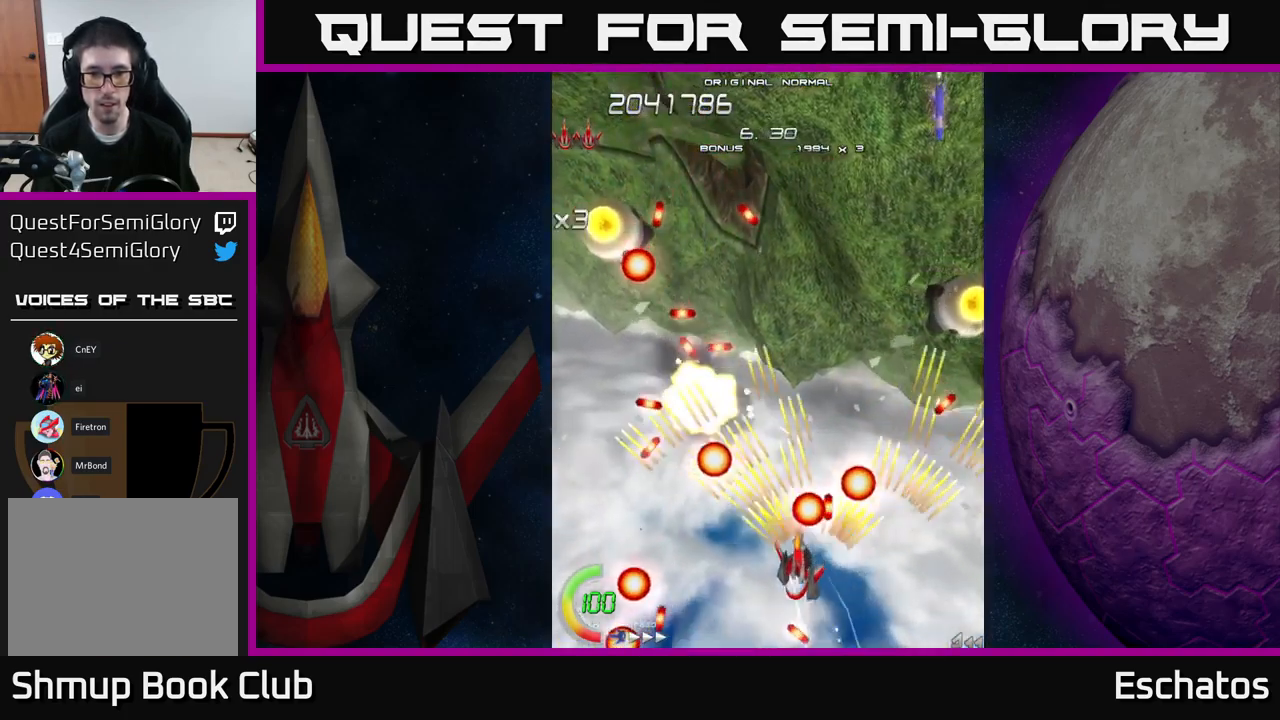
{"buttons": ["A", "DPAD_DOWN"], "right_stick": "center", "events": [[83, "DPAD_DOWN", "down"], [233, "DPAD_LEFT", "up"], [250, "DPAD_DOWN", "up"], [433, "DPAD_DOWN", "down"]]}
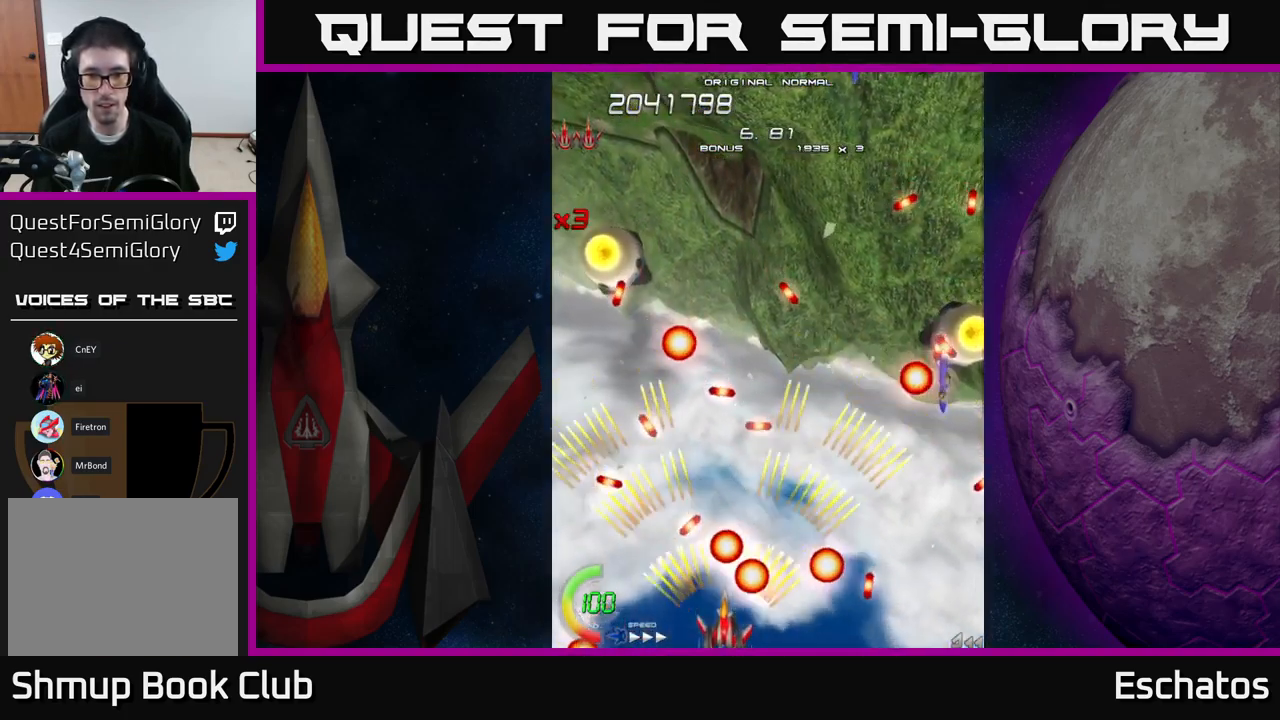
{"buttons": ["A", "DPAD_RIGHT"], "right_stick": "center", "events": [[33, "DPAD_DOWN", "up"], [83, "DPAD_LEFT", "down"], [200, "DPAD_UP", "down"], [250, "DPAD_LEFT", "up"], [367, "DPAD_RIGHT", "down"], [433, "DPAD_UP", "up"]]}
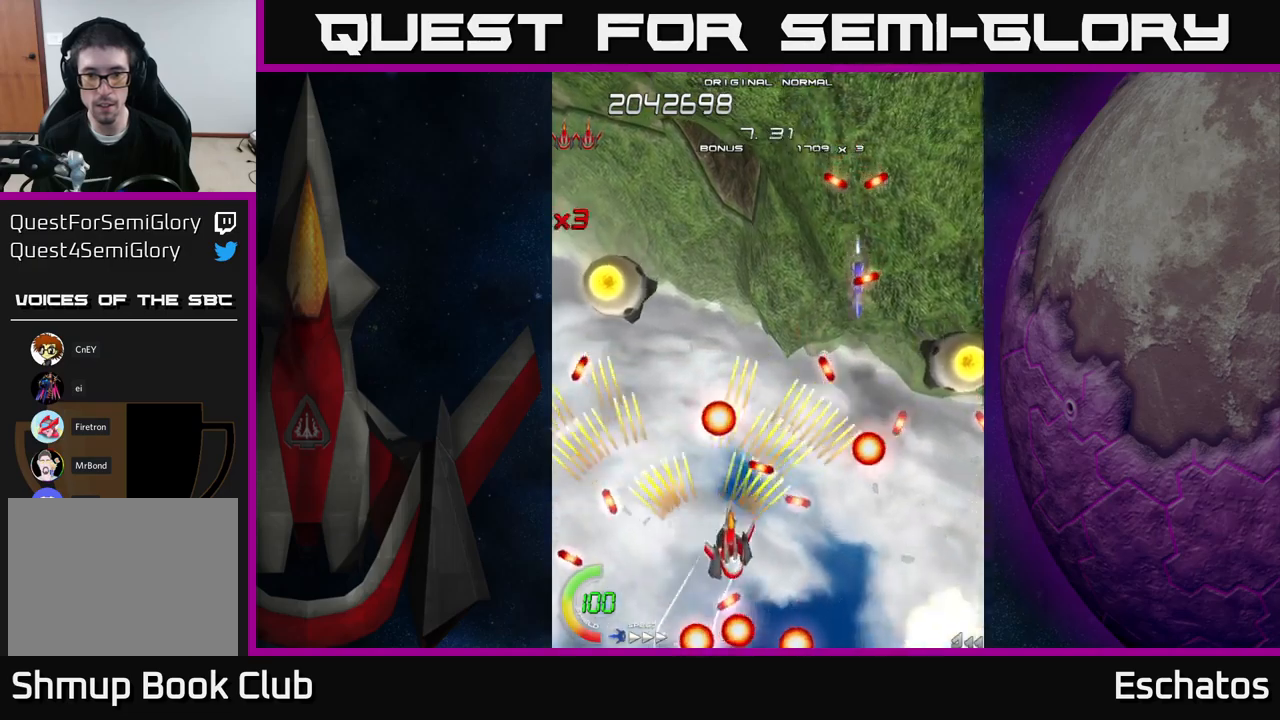
{"buttons": ["A", "DPAD_RIGHT"], "right_stick": "center", "events": [[150, "DPAD_DOWN", "down"], [250, "DPAD_RIGHT", "up"], [283, "DPAD_LEFT", "down"], [433, "DPAD_LEFT", "up"], [450, "DPAD_RIGHT", "down"], [467, "DPAD_DOWN", "up"]]}
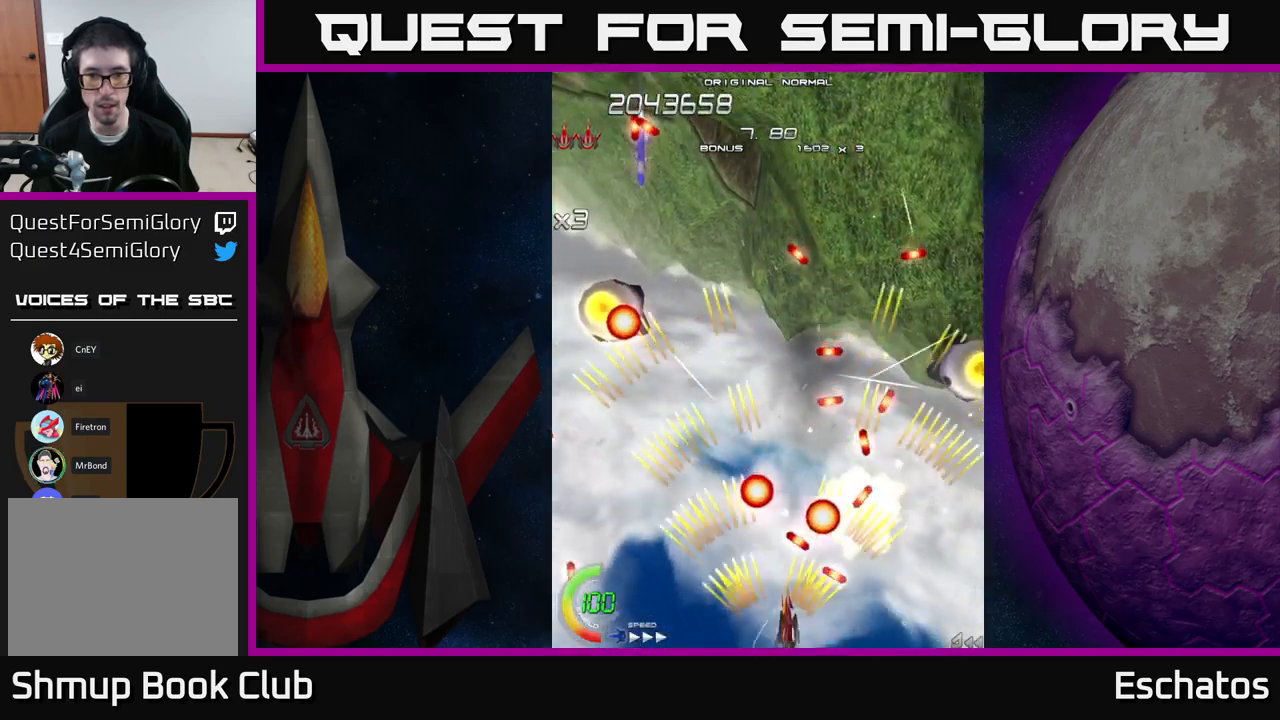
{"buttons": ["A", "DPAD_UP", "DPAD_LEFT"], "right_stick": "center", "events": [[83, "DPAD_RIGHT", "up"], [133, "DPAD_LEFT", "down"], [250, "DPAD_LEFT", "up"], [333, "DPAD_LEFT", "down"], [433, "DPAD_UP", "down"]]}
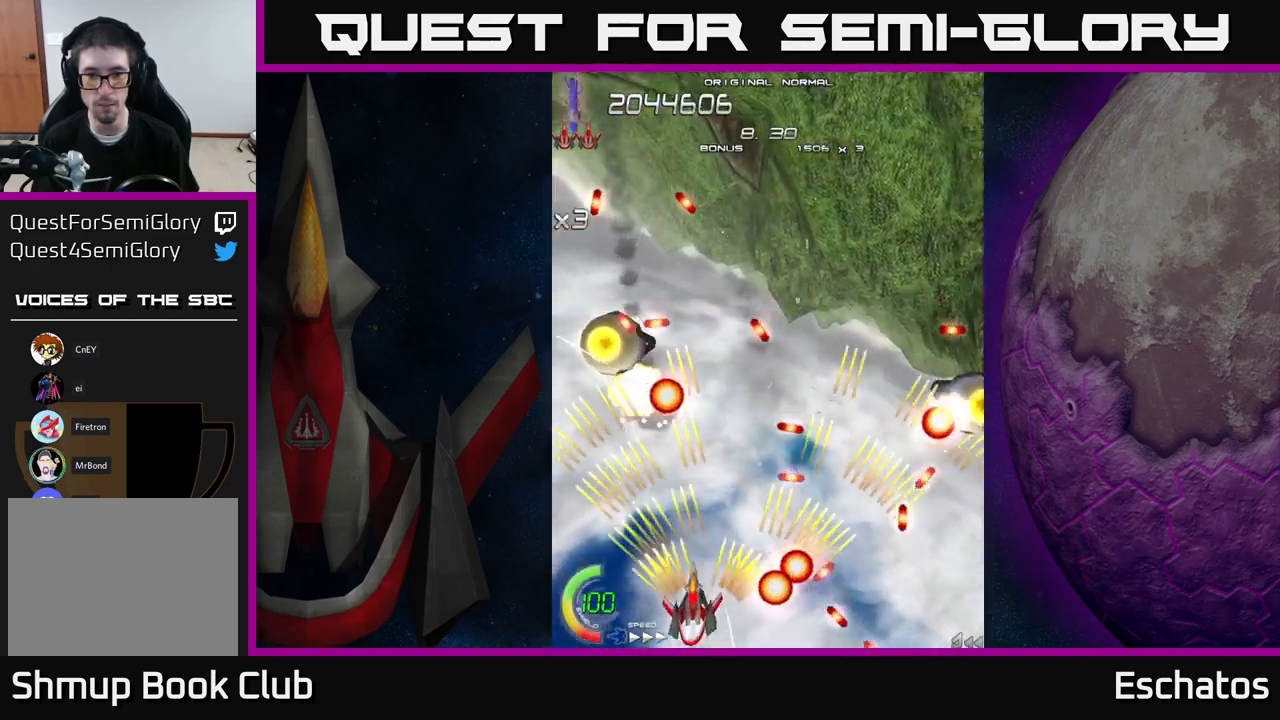
{"buttons": ["A", "DPAD_DOWN"], "right_stick": "center", "events": [[17, "DPAD_LEFT", "up"], [117, "DPAD_RIGHT", "down"], [183, "DPAD_UP", "up"], [333, "DPAD_DOWN", "down"], [367, "DPAD_RIGHT", "up"]]}
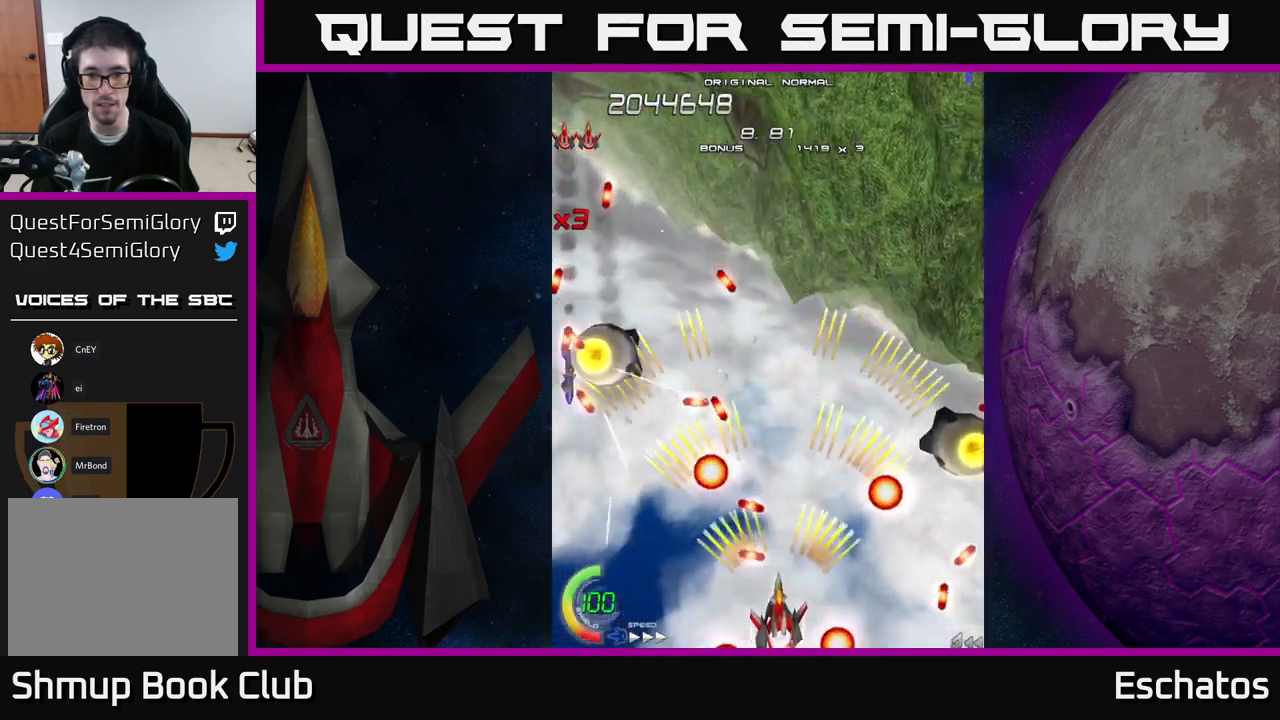
{"buttons": ["A", "DPAD_RIGHT"], "right_stick": "center", "events": [[17, "DPAD_DOWN", "up"], [217, "DPAD_DOWN", "down"], [217, "DPAD_LEFT", "down"], [333, "DPAD_DOWN", "up"], [400, "DPAD_LEFT", "up"], [433, "DPAD_DOWN", "down"], [433, "DPAD_RIGHT", "down"], [467, "DPAD_DOWN", "up"]]}
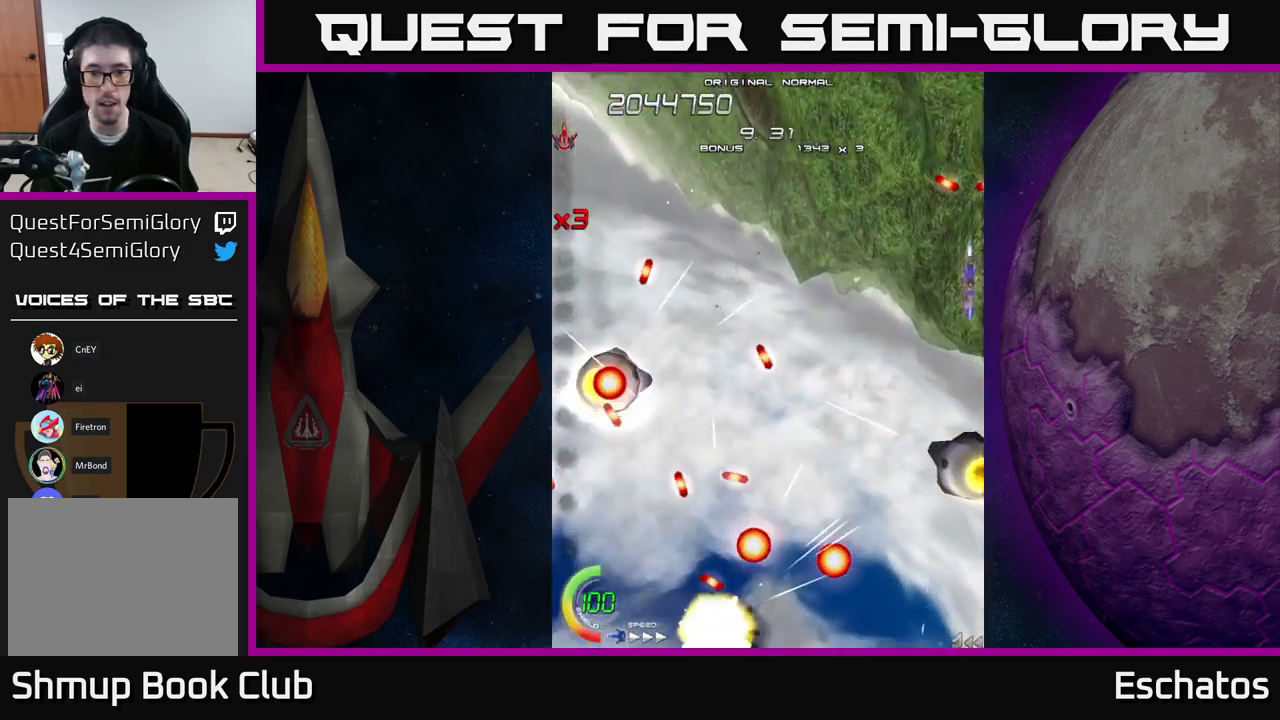
{"buttons": ["A"], "right_stick": "center", "events": [[50, "DPAD_DOWN", "down"], [133, "DPAD_RIGHT", "up"], [167, "DPAD_LEFT", "down"], [183, "DPAD_DOWN", "up"], [300, "DPAD_UP", "down"], [317, "DPAD_LEFT", "up"], [450, "DPAD_UP", "up"]]}
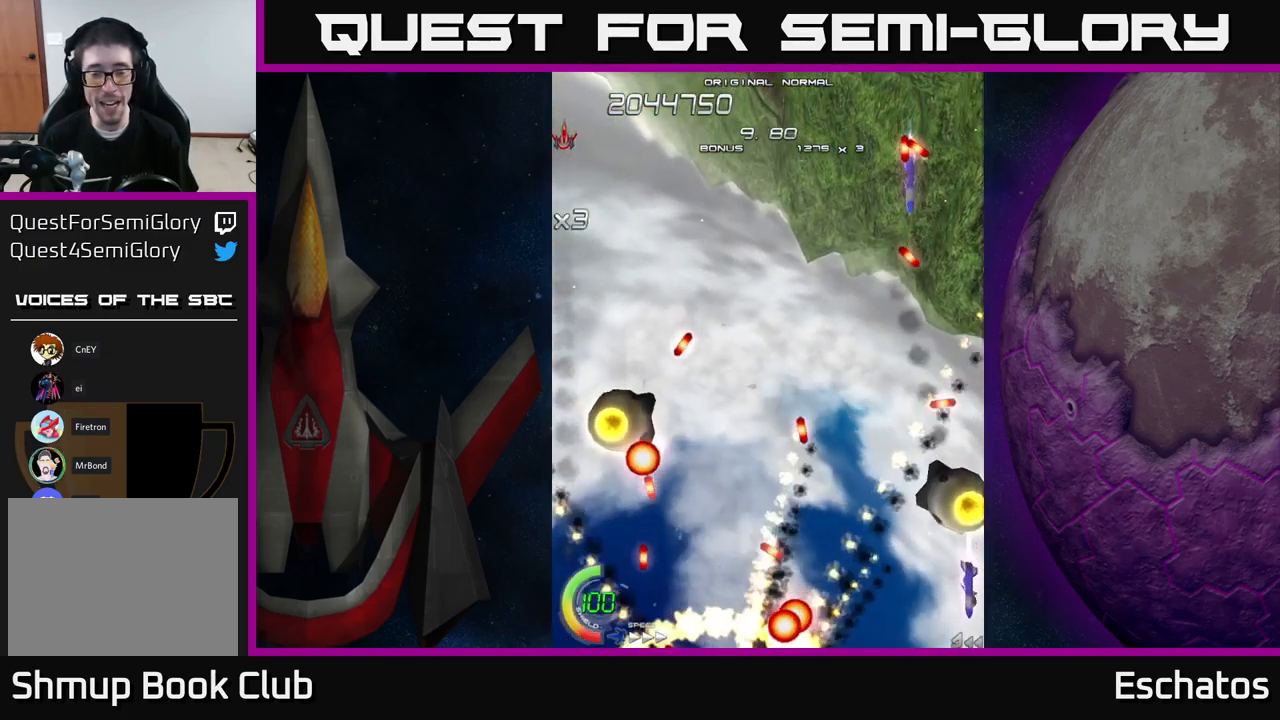
{"buttons": ["A"], "right_stick": "center", "events": [[400, "A", "up"], [483, "A", "down"]]}
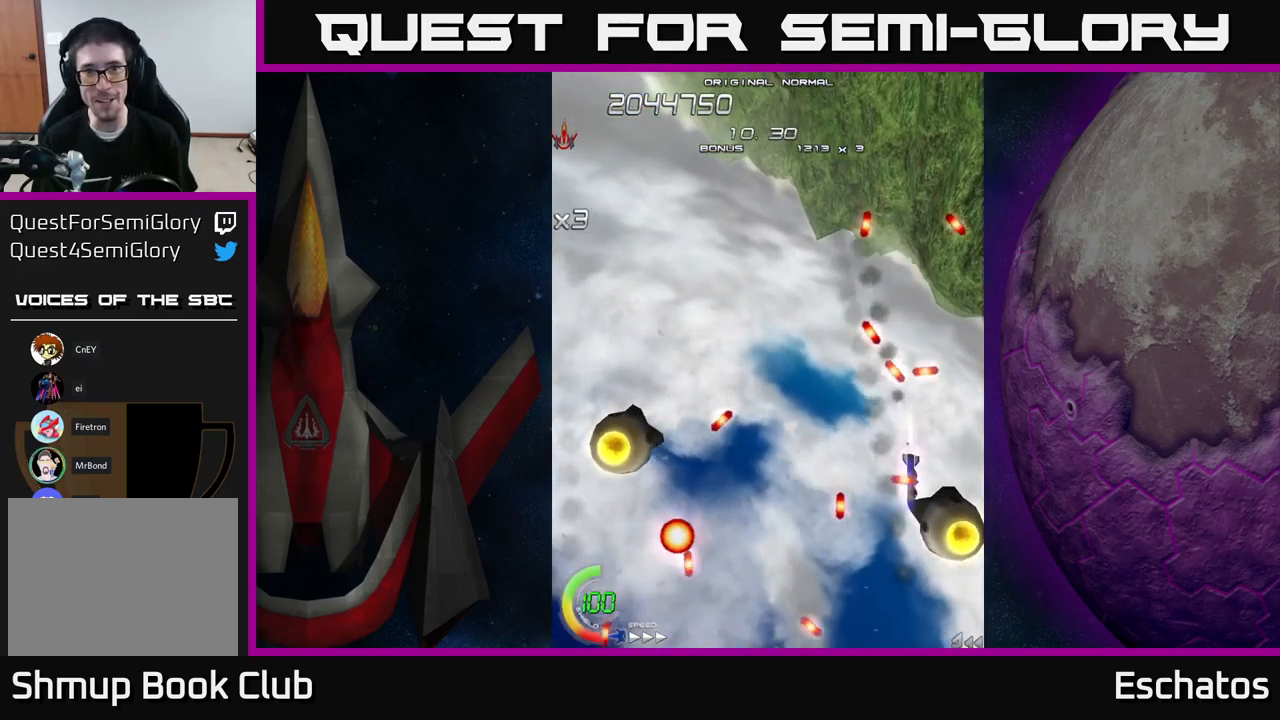
{"buttons": ["A", "DPAD_LEFT"], "right_stick": "center", "events": [[417, "DPAD_LEFT", "down"]]}
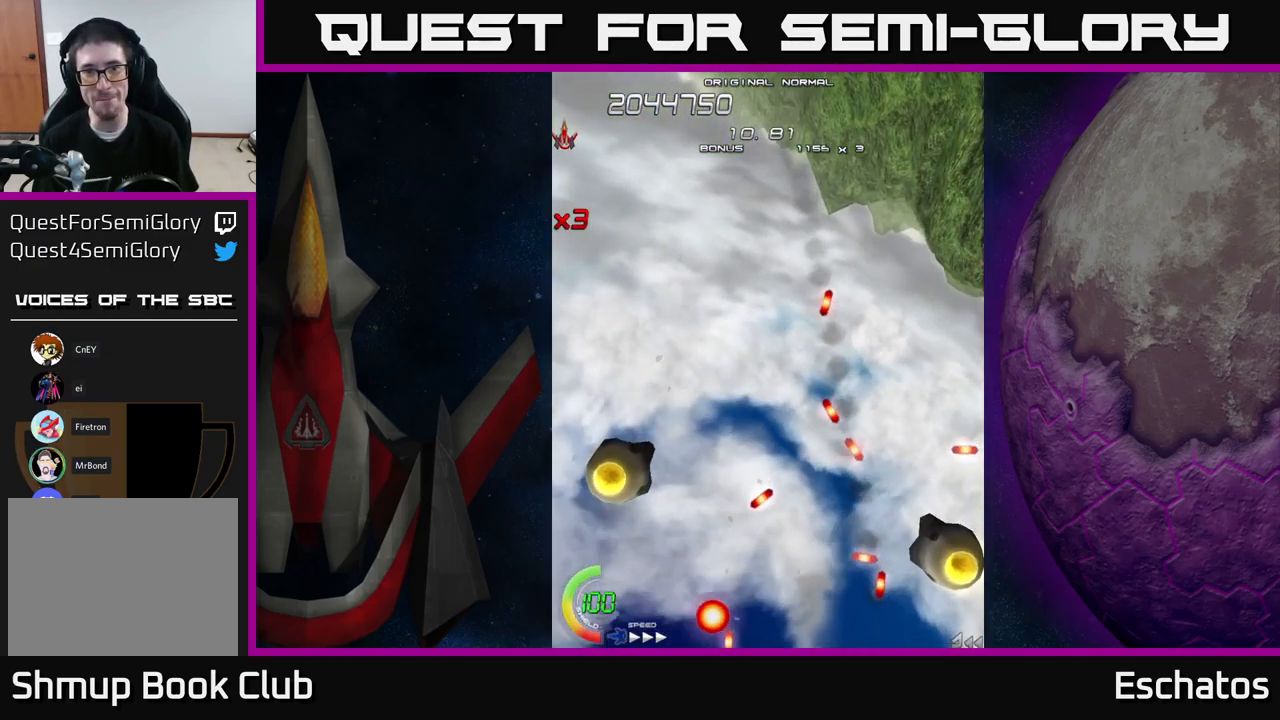
{"buttons": ["A", "DPAD_UP", "DPAD_LEFT"], "right_stick": "center", "events": [[483, "DPAD_UP", "down"]]}
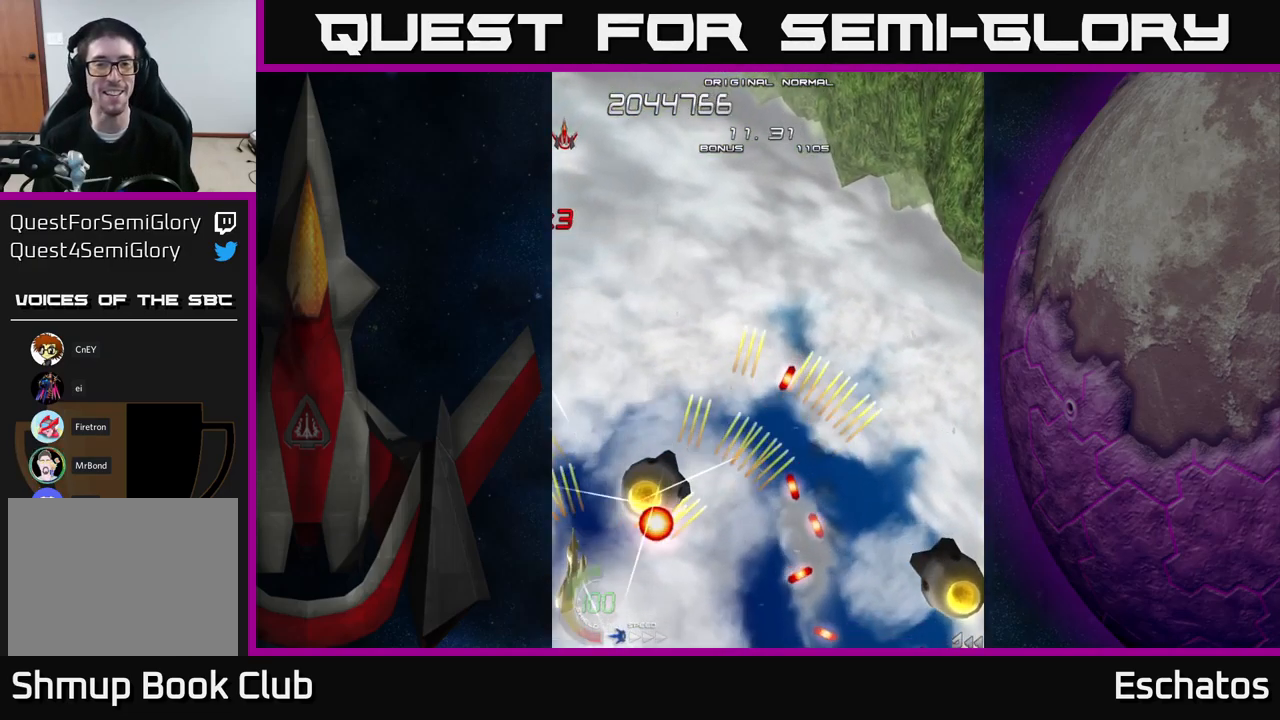
{"buttons": ["A", "DPAD_RIGHT"], "right_stick": "center", "events": [[33, "DPAD_LEFT", "up"], [117, "DPAD_RIGHT", "down"], [217, "DPAD_UP", "up"], [250, "DPAD_DOWN", "down"], [417, "DPAD_DOWN", "up"]]}
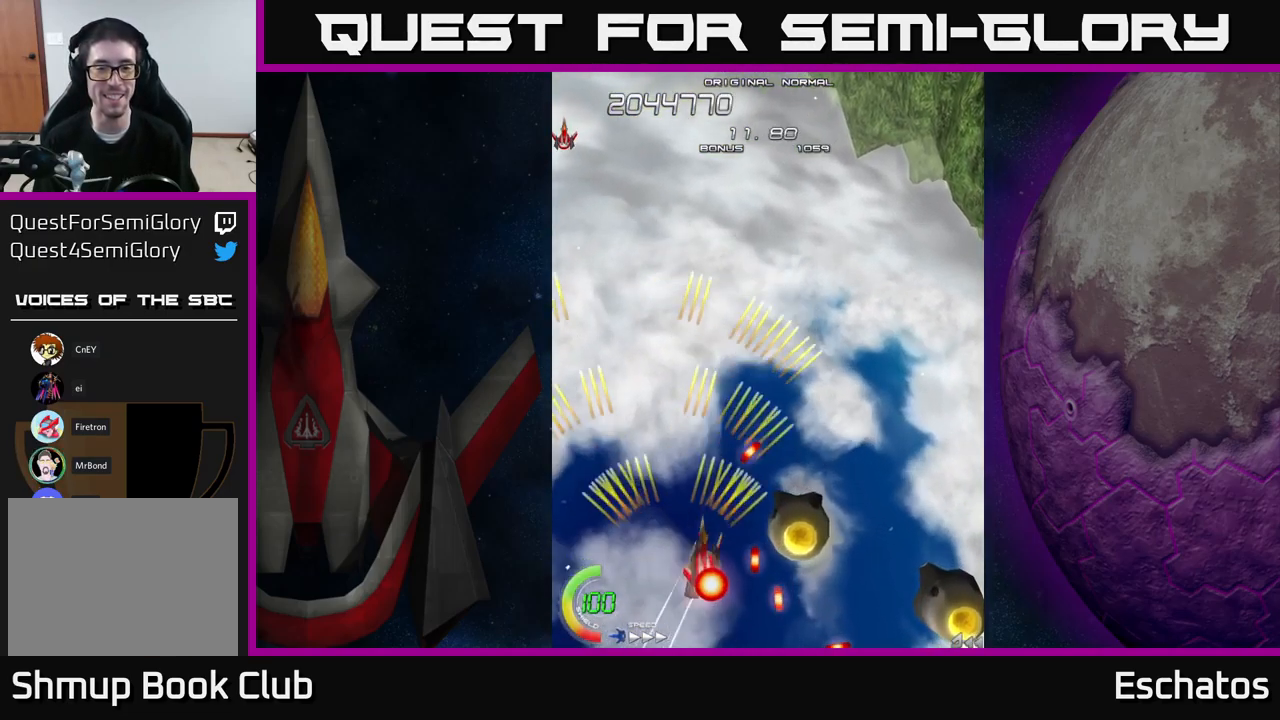
{"buttons": ["A", "DPAD_RIGHT"], "right_stick": "center", "events": [[150, "DPAD_DOWN", "down"], [250, "DPAD_DOWN", "up"]]}
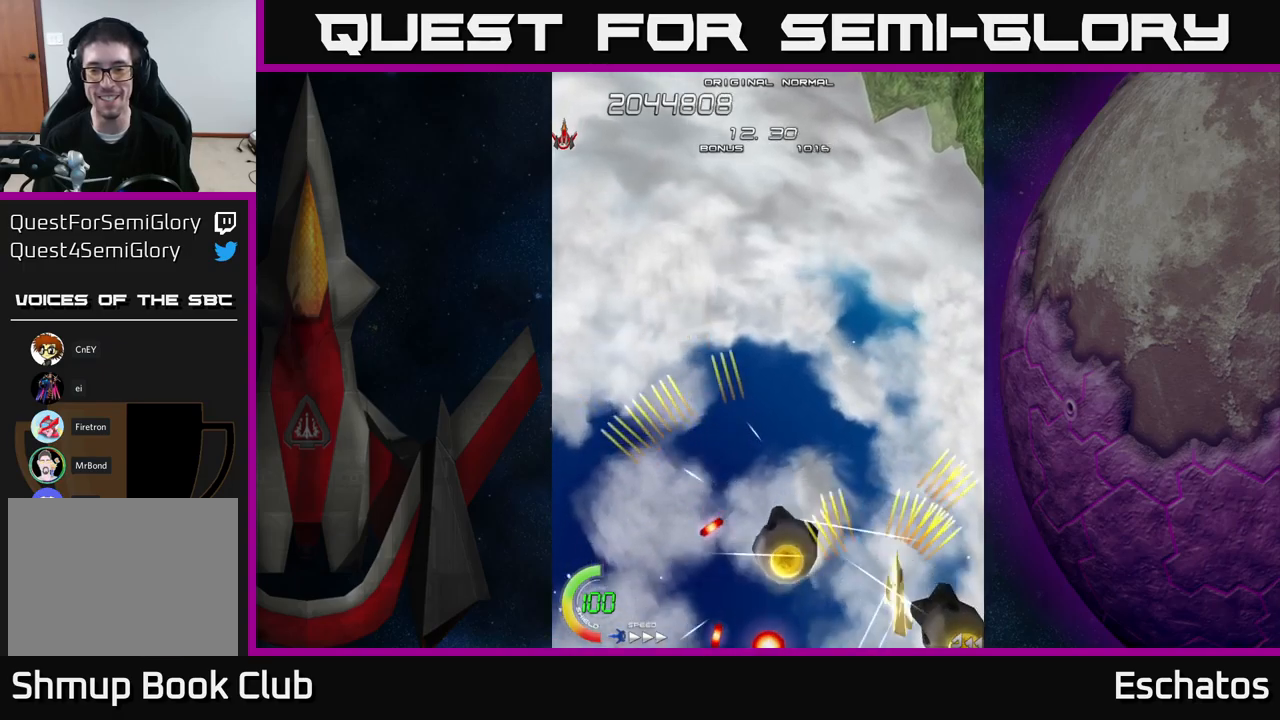
{"buttons": ["A", "DPAD_DOWN", "DPAD_LEFT"], "right_stick": "center", "events": [[34, "DPAD_RIGHT", "up"], [67, "DPAD_LEFT", "down"], [334, "DPAD_DOWN", "down"]]}
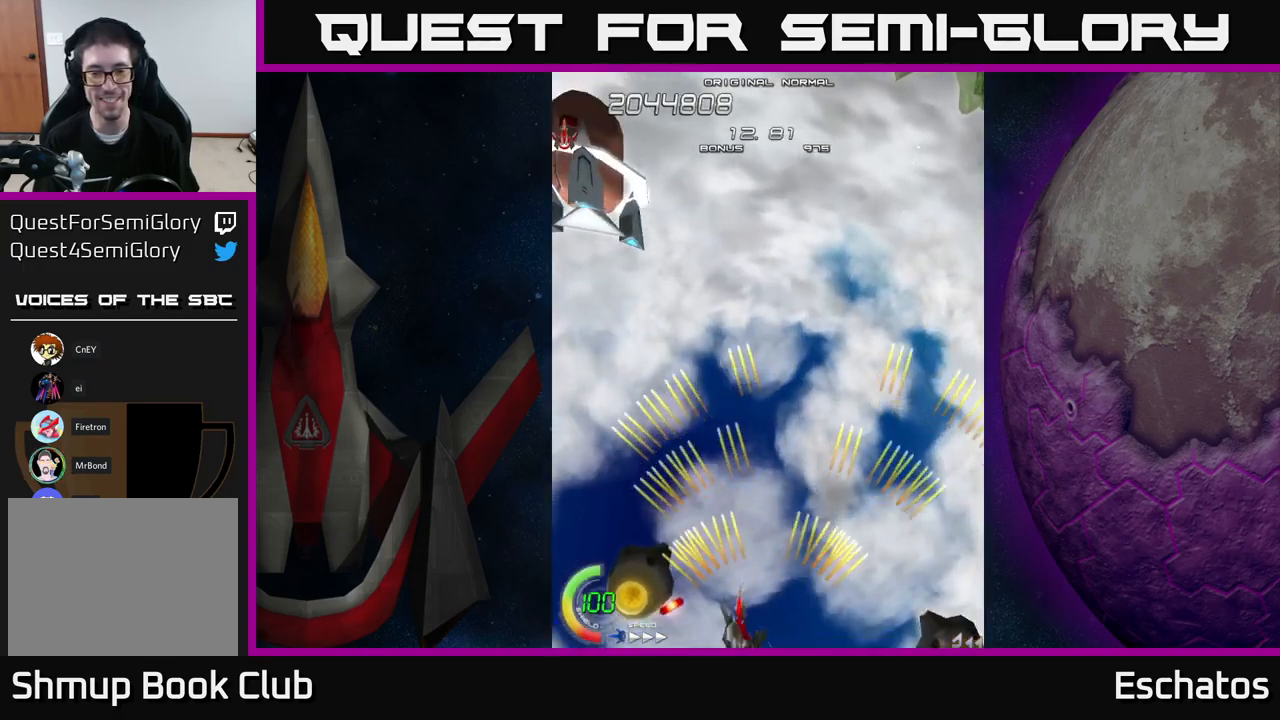
{"buttons": ["A", "DPAD_DOWN", "DPAD_LEFT"], "right_stick": "center", "events": [[34, "DPAD_DOWN", "up"], [117, "DPAD_LEFT", "up"], [134, "DPAD_RIGHT", "down"], [267, "DPAD_RIGHT", "up"], [300, "DPAD_LEFT", "down"], [400, "DPAD_DOWN", "down"]]}
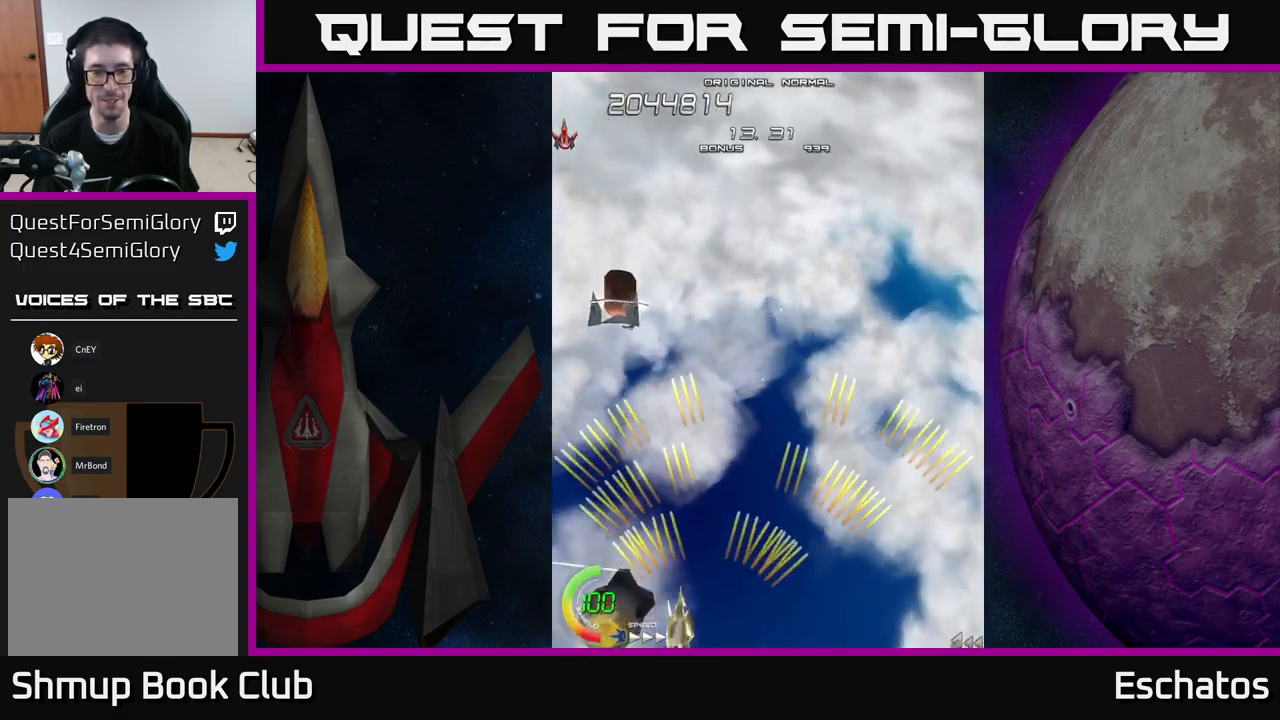
{"buttons": ["A"], "right_stick": "center", "events": [[100, "DPAD_DOWN", "up"], [150, "DPAD_LEFT", "up"]]}
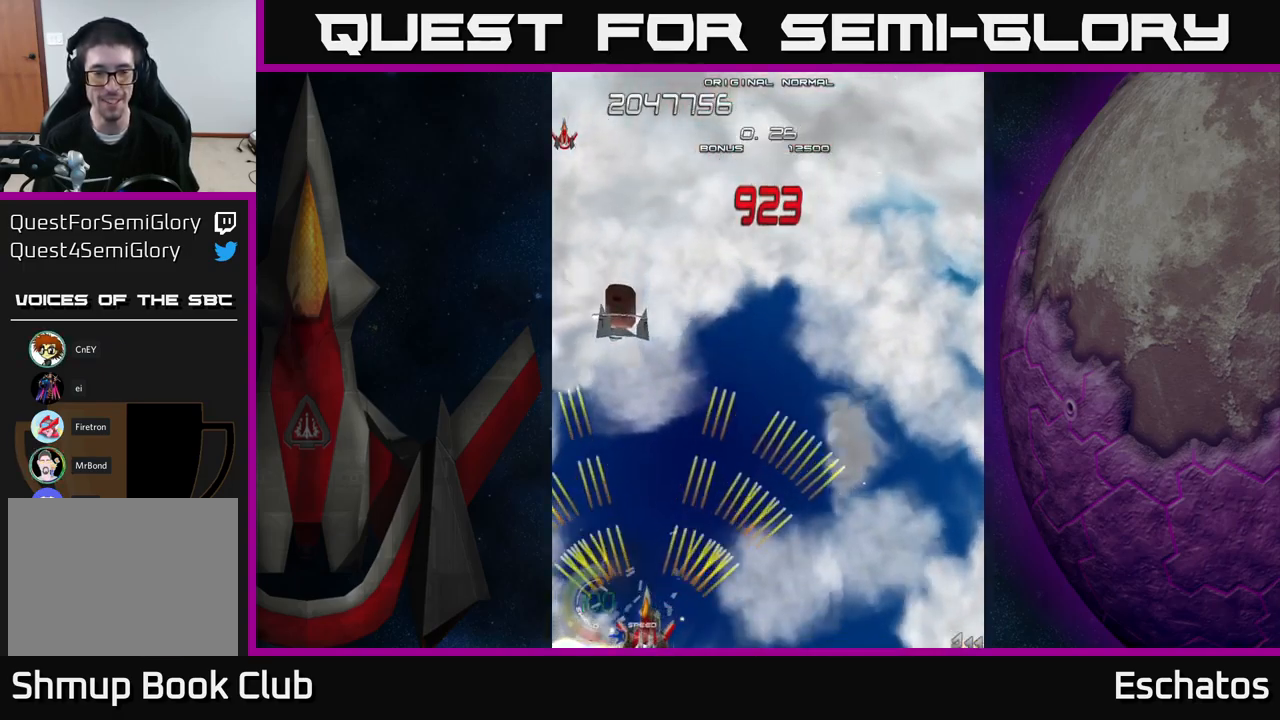
{"buttons": ["A", "DPAD_UP", "DPAD_RIGHT"], "right_stick": "center", "events": [[100, "DPAD_UP", "down"], [184, "DPAD_RIGHT", "down"]]}
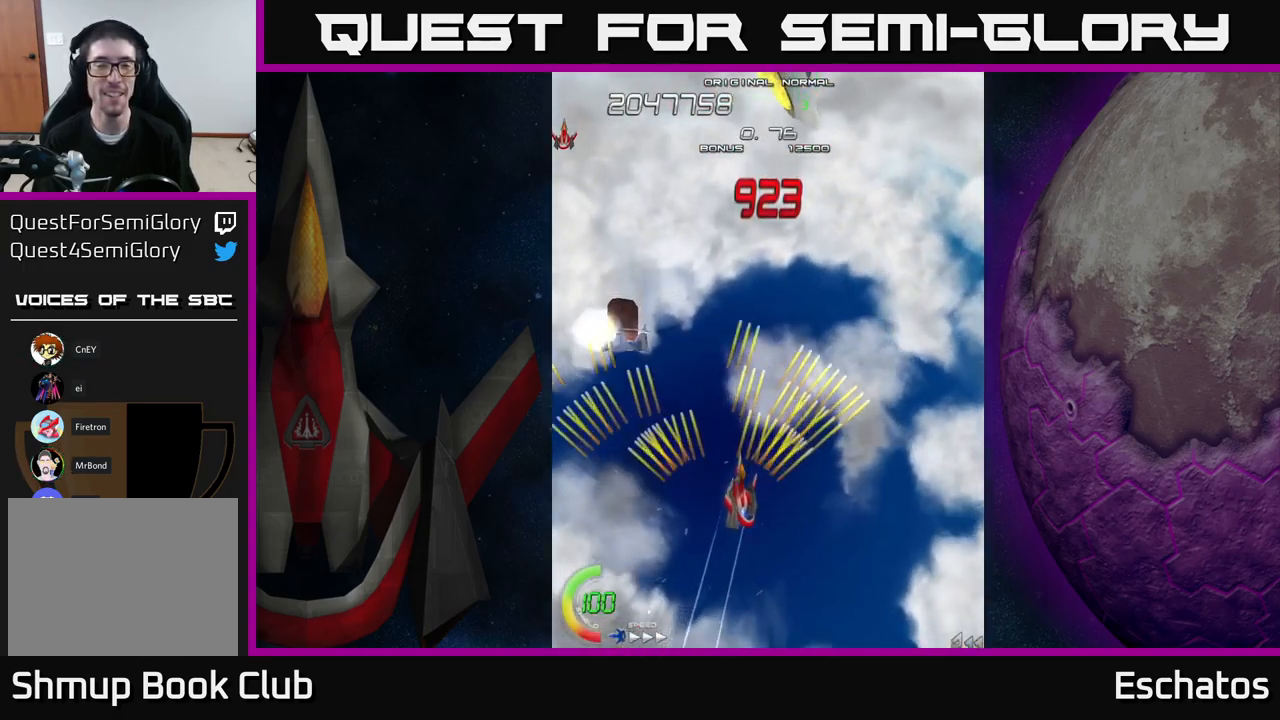
{"buttons": ["A", "DPAD_UP"], "right_stick": "center", "events": [[17, "DPAD_RIGHT", "up"], [234, "DPAD_RIGHT", "down"], [234, "DPAD_UP", "up"], [250, "DPAD_UP", "down"], [434, "DPAD_RIGHT", "up"]]}